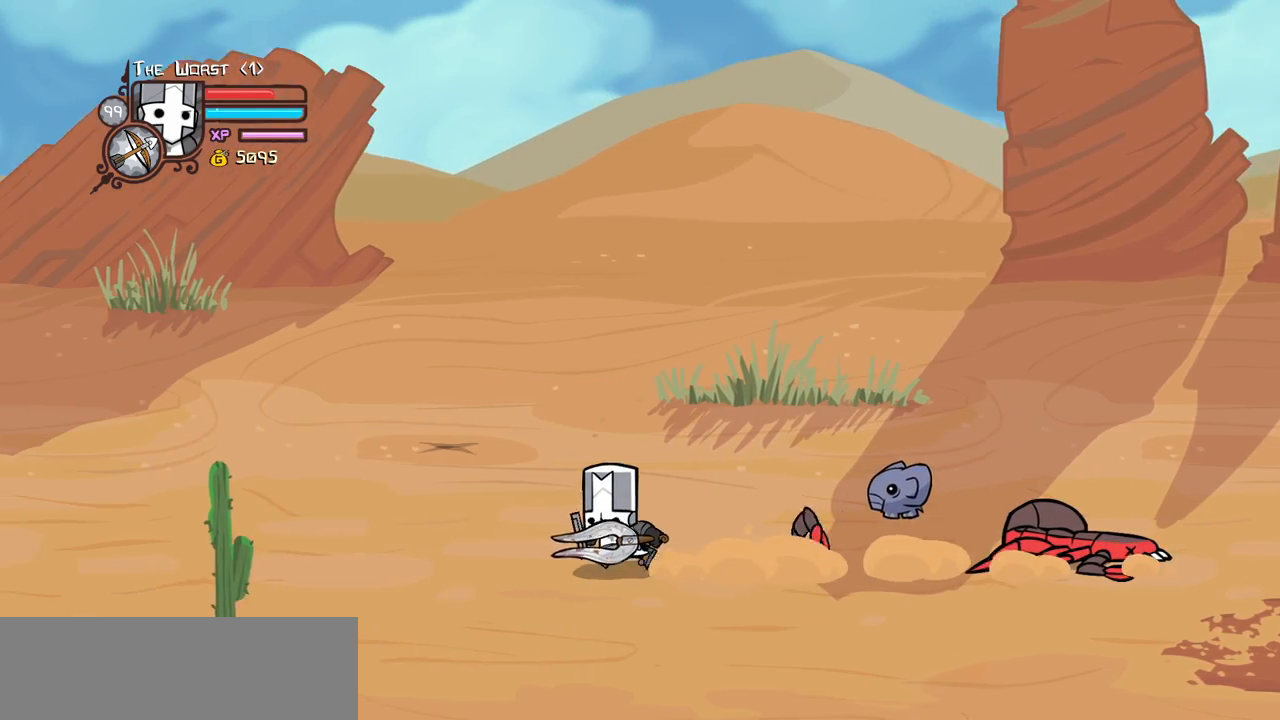
Gameplay with keyboard; each line is a JSON object with the keys held at the frame after it. "events" lists presses ("down") and releases ("up") of "block", "down", "heavy", "item", "iteml", "itemr", "jump", "left", "light", "magic", "right" and "up" between this image and that frame as [ms after this image, input, new state], when the widget could be followed in between. No other keys are recorded. Mouse input is not recorded. Key names are as the overlay labels them; some are game actions (e.g. jump) rather than physical keys.
{"keys": ["left"], "events": []}
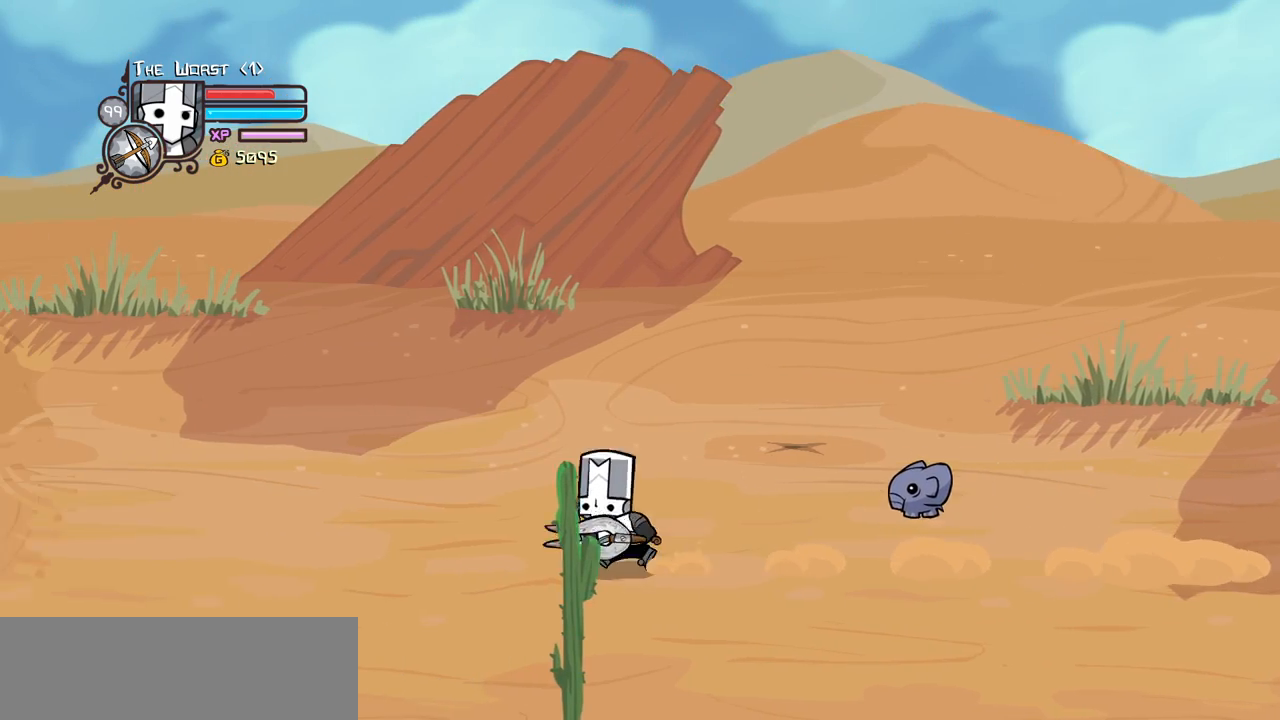
{"keys": ["left"], "events": []}
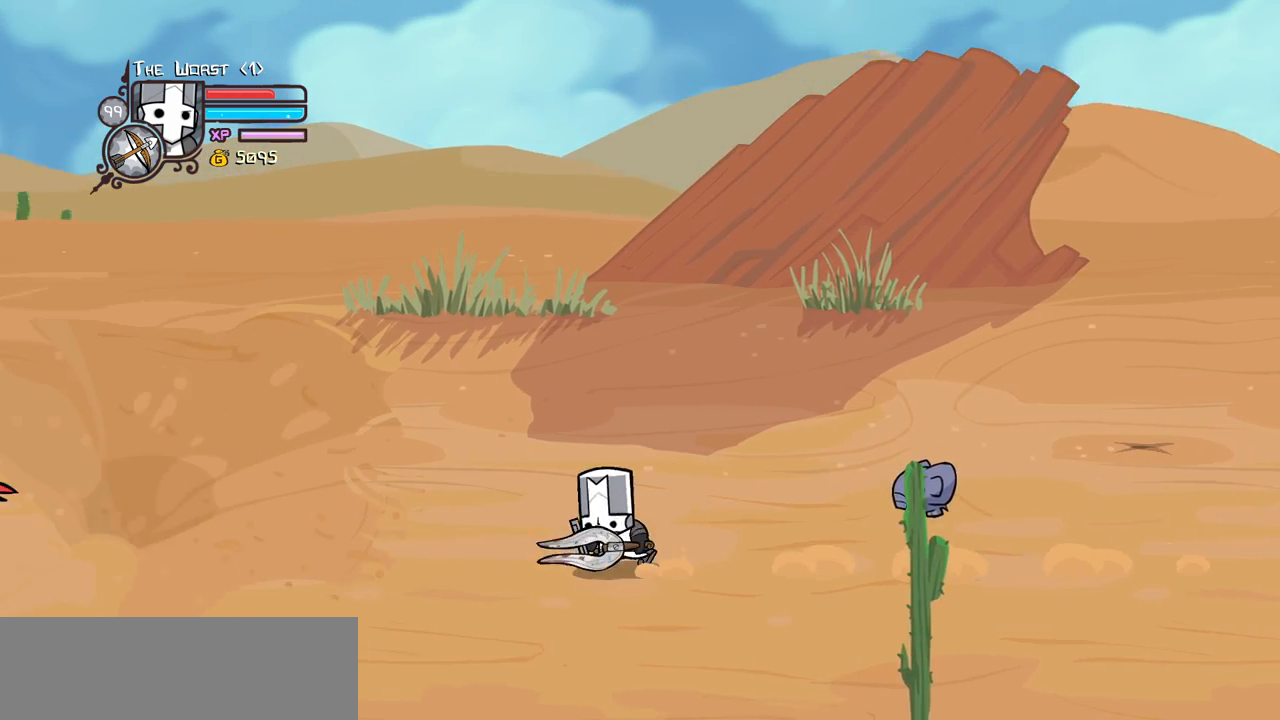
{"keys": ["down", "left"], "events": [[50, "down", "down"]]}
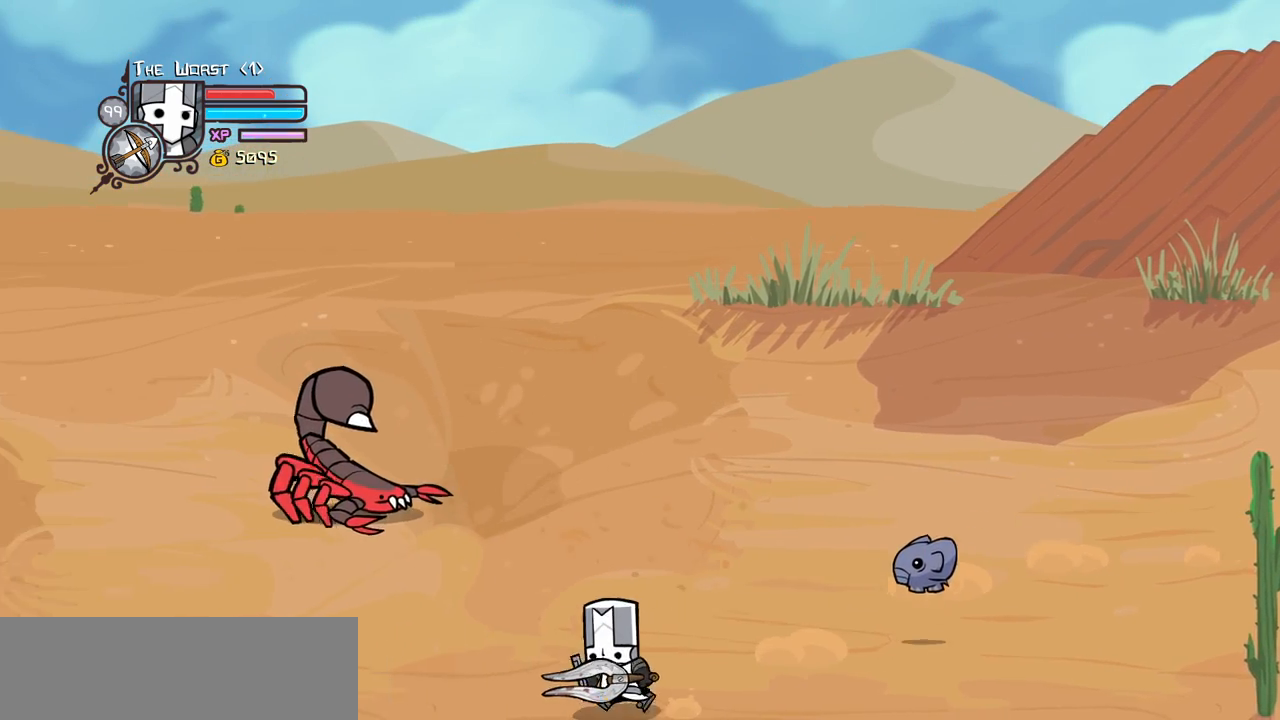
{"keys": ["left", "right", "up"], "events": [[67, "down", "up"], [200, "up", "down"], [484, "right", "down"]]}
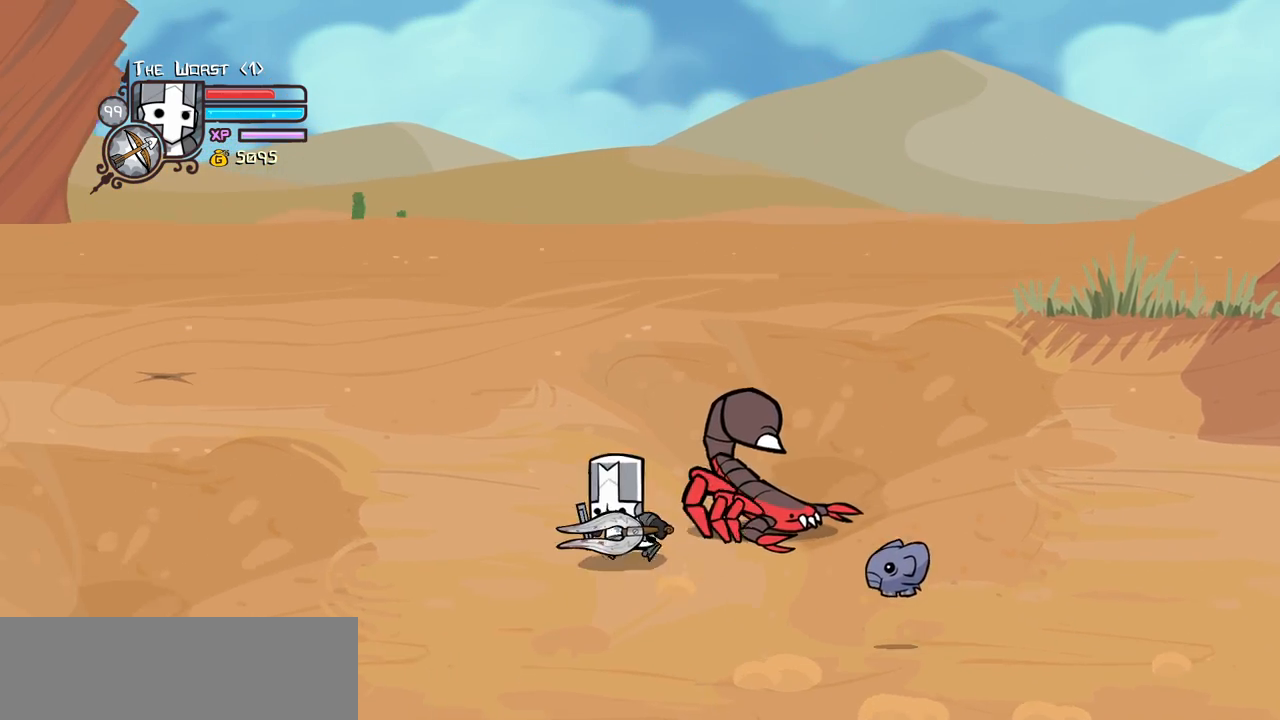
{"keys": ["left", "up"], "events": [[34, "left", "up"], [84, "item", "down"], [117, "item", "up"], [167, "left", "down"], [267, "right", "up"]]}
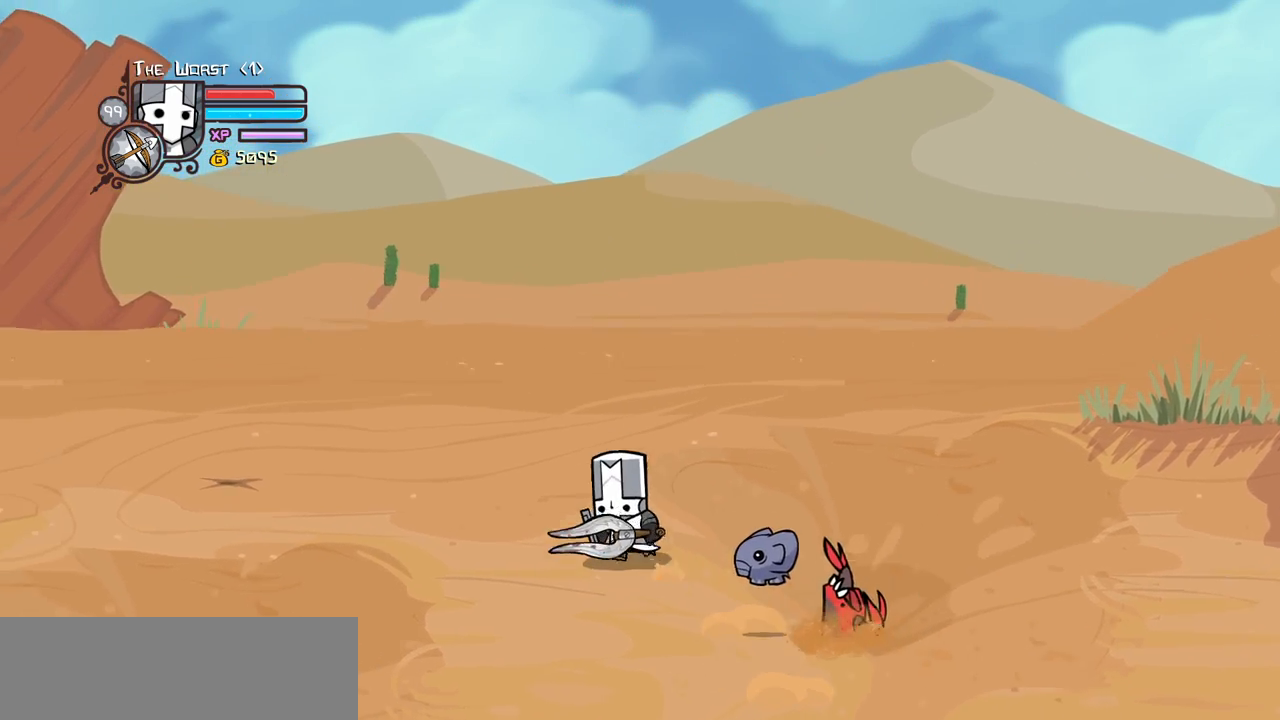
{"keys": ["left"], "events": [[234, "up", "up"]]}
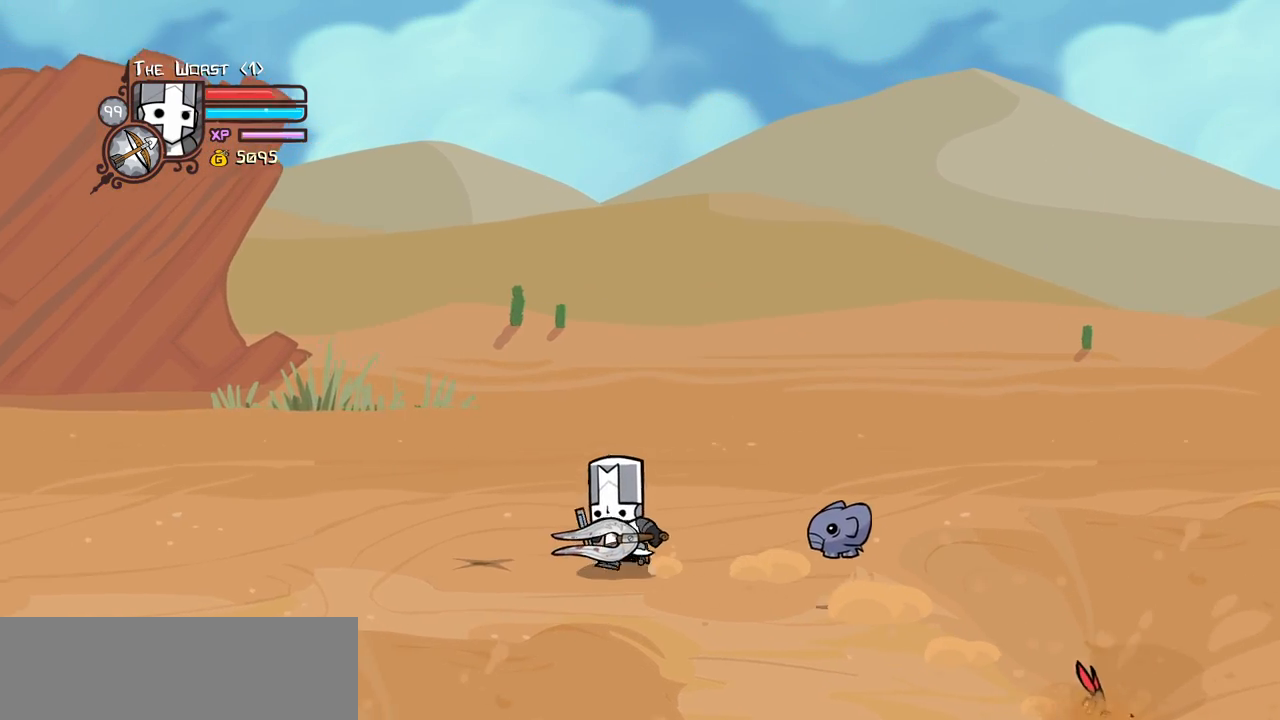
{"keys": ["left"], "events": []}
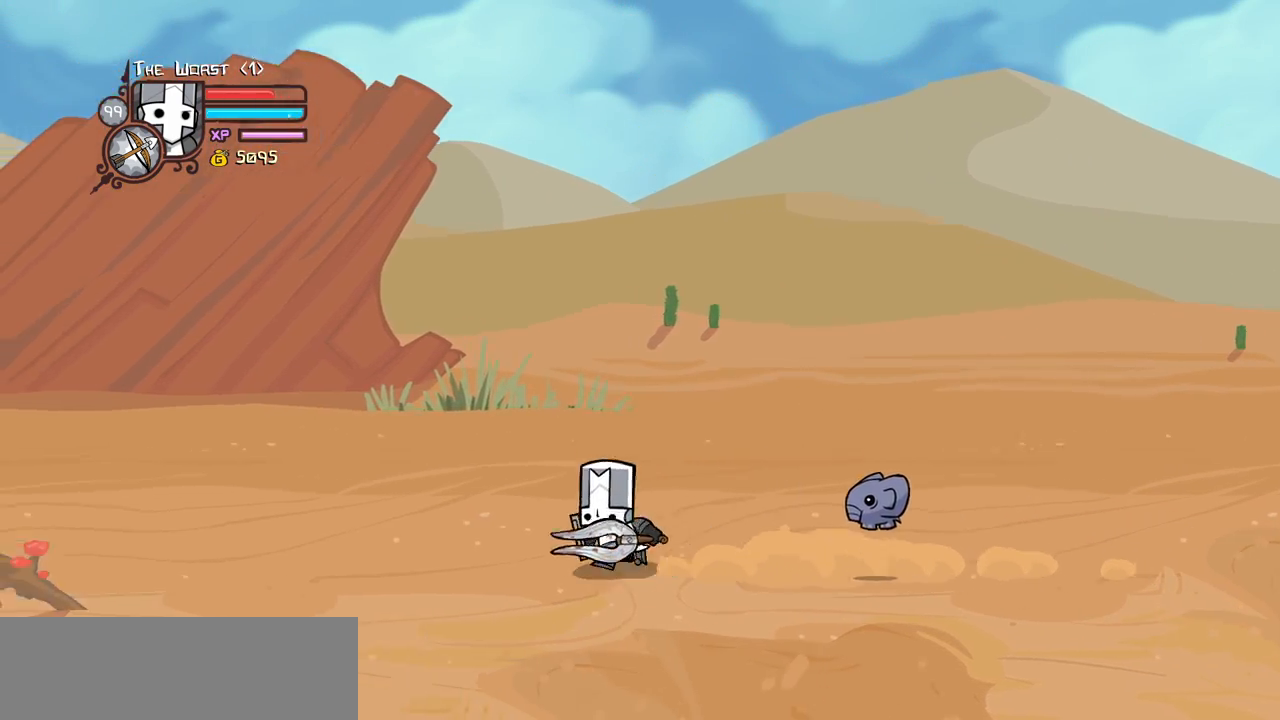
{"keys": ["left"], "events": [[84, "down", "down"], [500, "down", "up"]]}
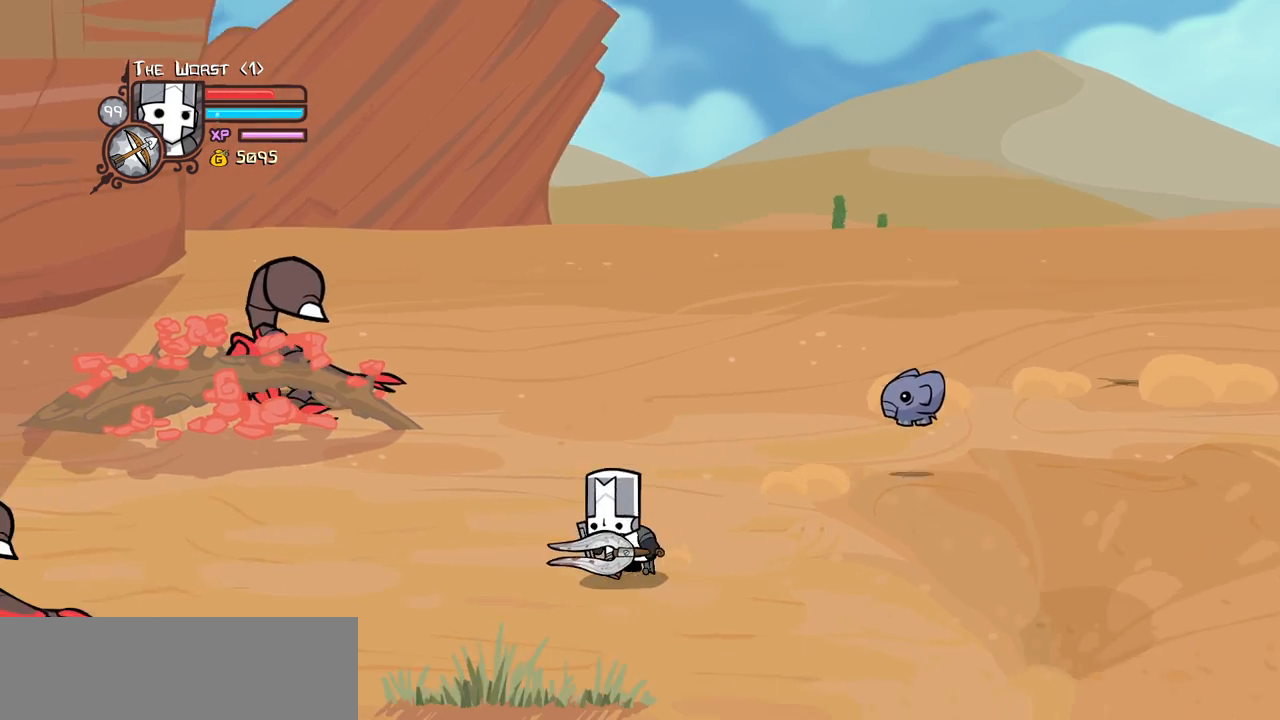
{"keys": ["left"], "events": []}
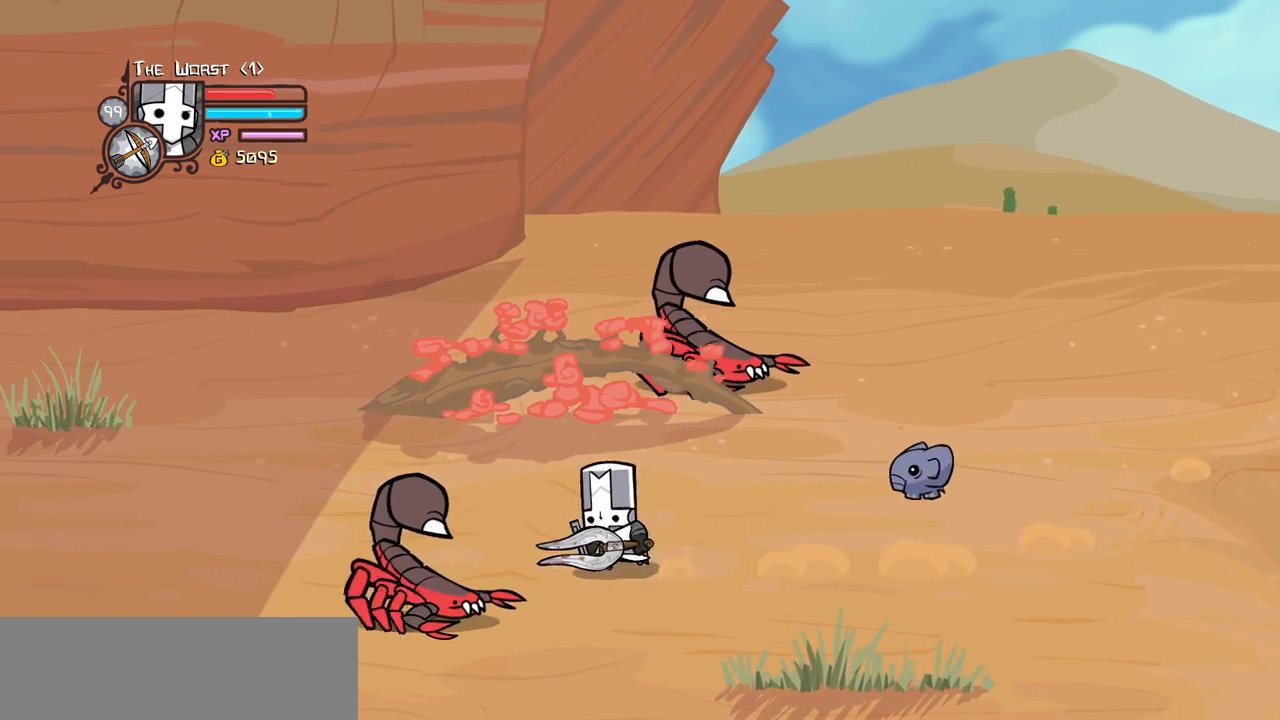
{"keys": ["item", "right"], "events": [[300, "down", "down"], [350, "right", "down"], [400, "item", "down"], [400, "left", "up"], [484, "down", "up"]]}
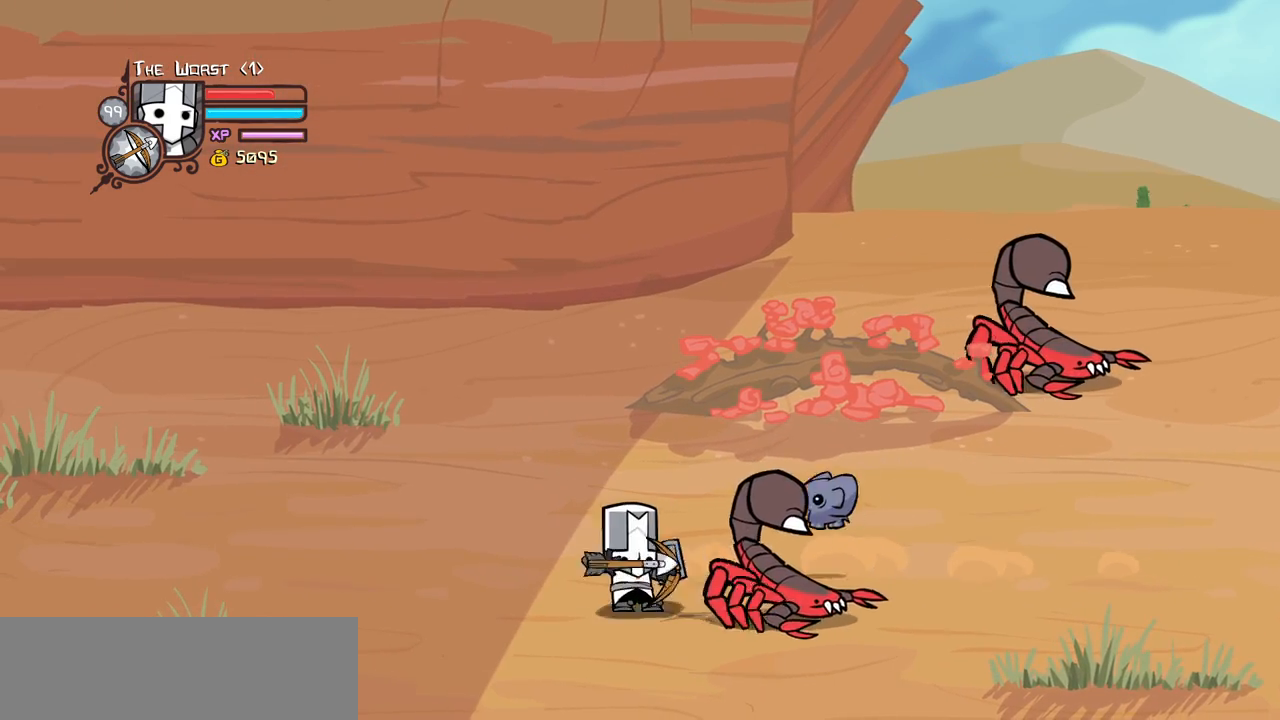
{"keys": ["left"], "events": [[34, "item", "up"], [84, "left", "down"], [84, "right", "up"], [134, "up", "down"], [450, "up", "up"]]}
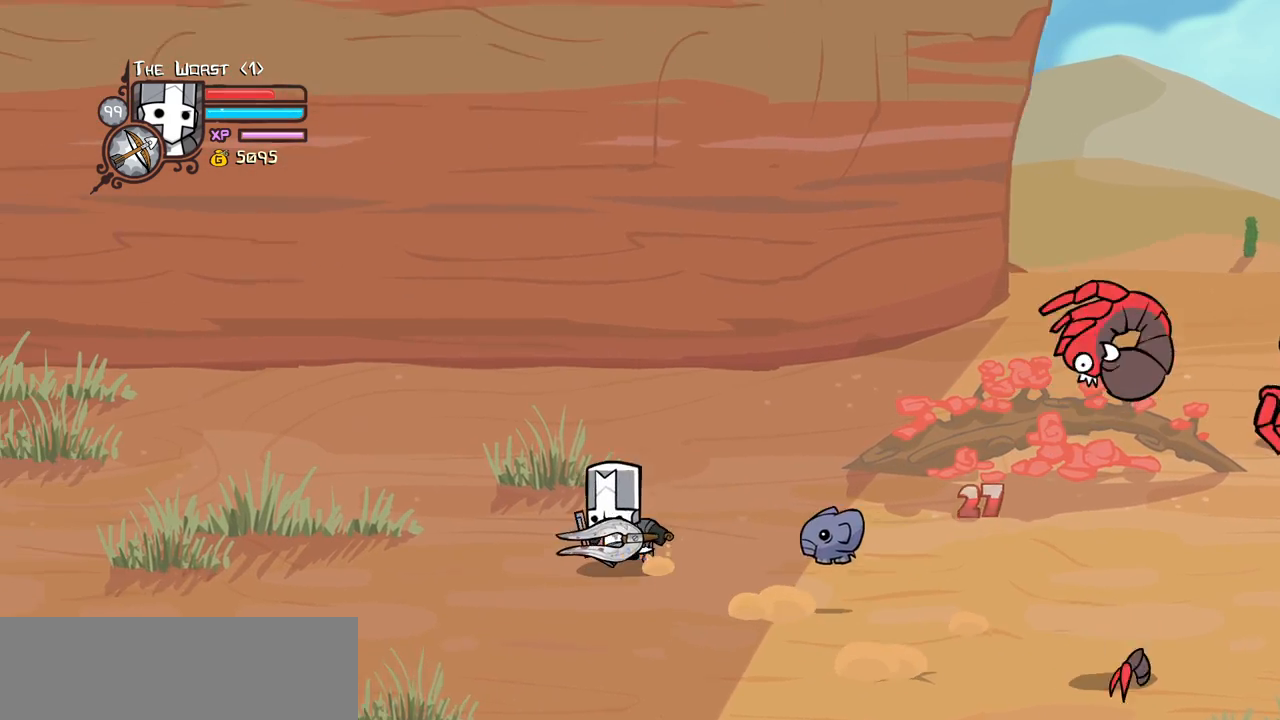
{"keys": ["down", "left"], "events": [[417, "down", "down"]]}
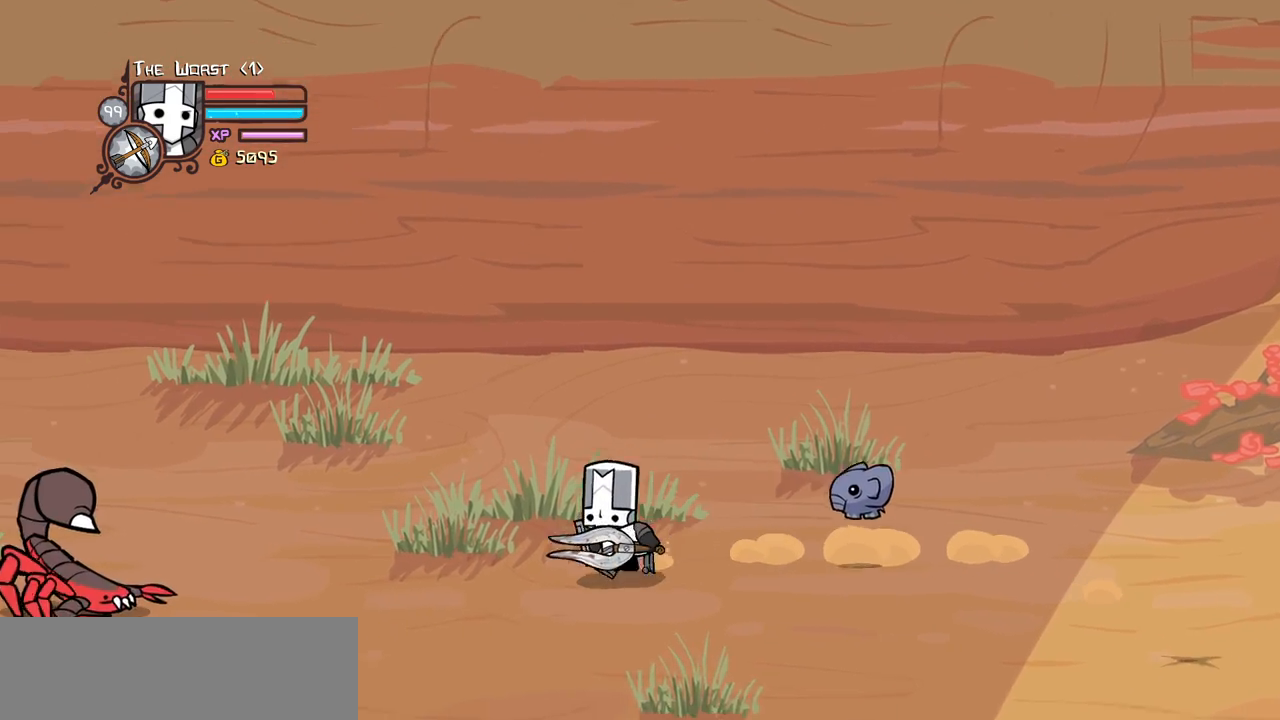
{"keys": ["item"], "events": [[150, "down", "up"], [350, "up", "down"], [434, "item", "down"], [434, "up", "up"], [484, "left", "up"]]}
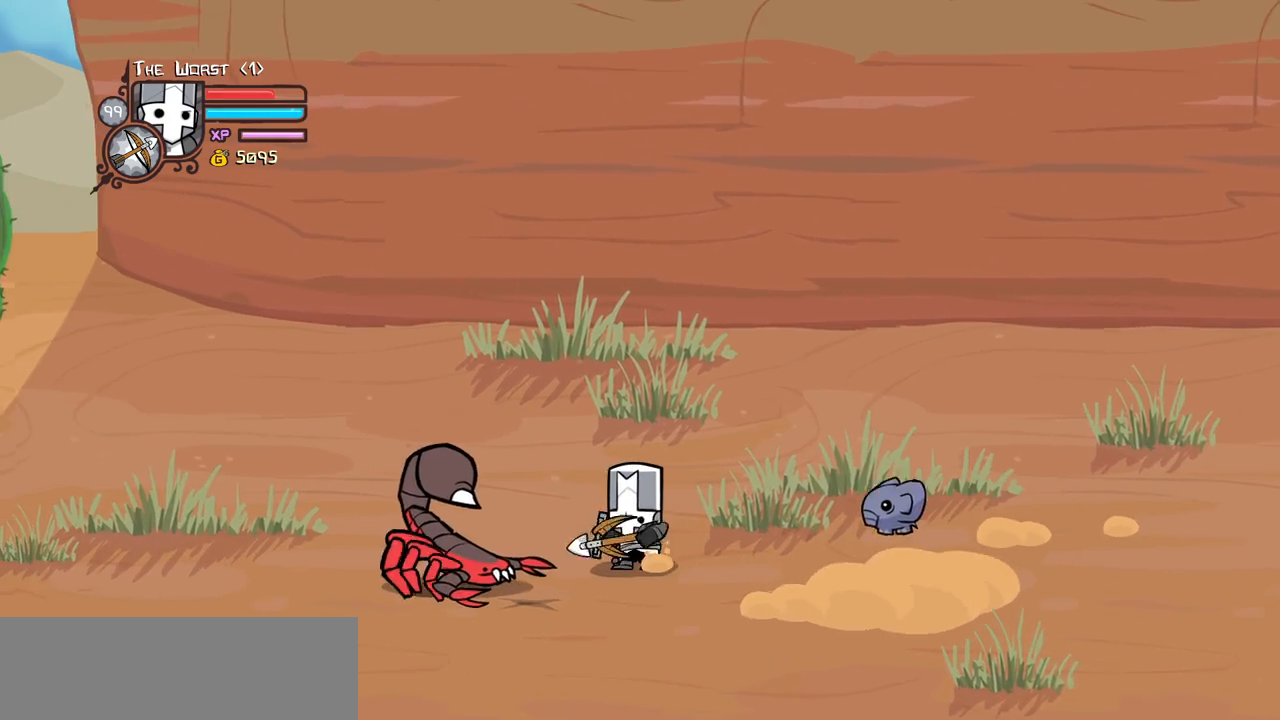
{"keys": ["block", "down", "itemr", "left"], "events": [[34, "item", "up"], [167, "block", "down"], [167, "left", "down"], [217, "down", "down"], [450, "itemr", "down"]]}
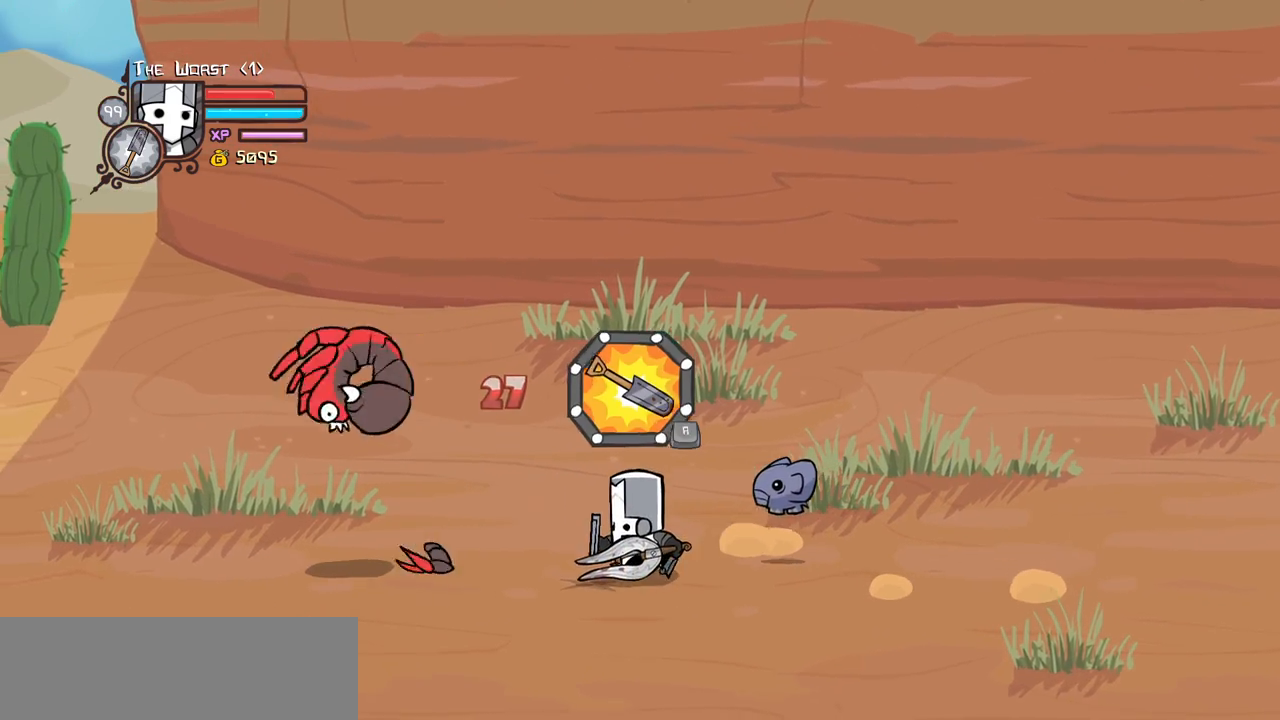
{"keys": [], "events": [[100, "itemr", "up"], [134, "down", "up"], [134, "item", "down"], [234, "left", "up"], [334, "item", "up"], [384, "block", "up"]]}
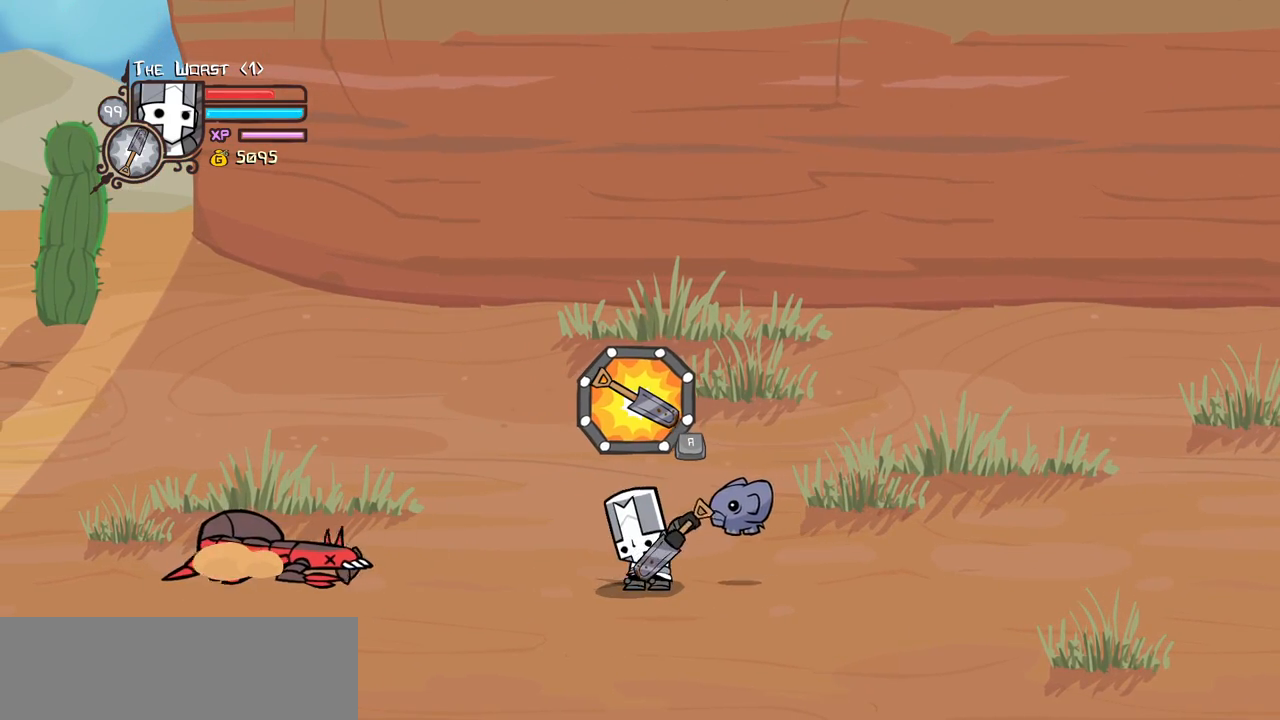
{"keys": [], "events": []}
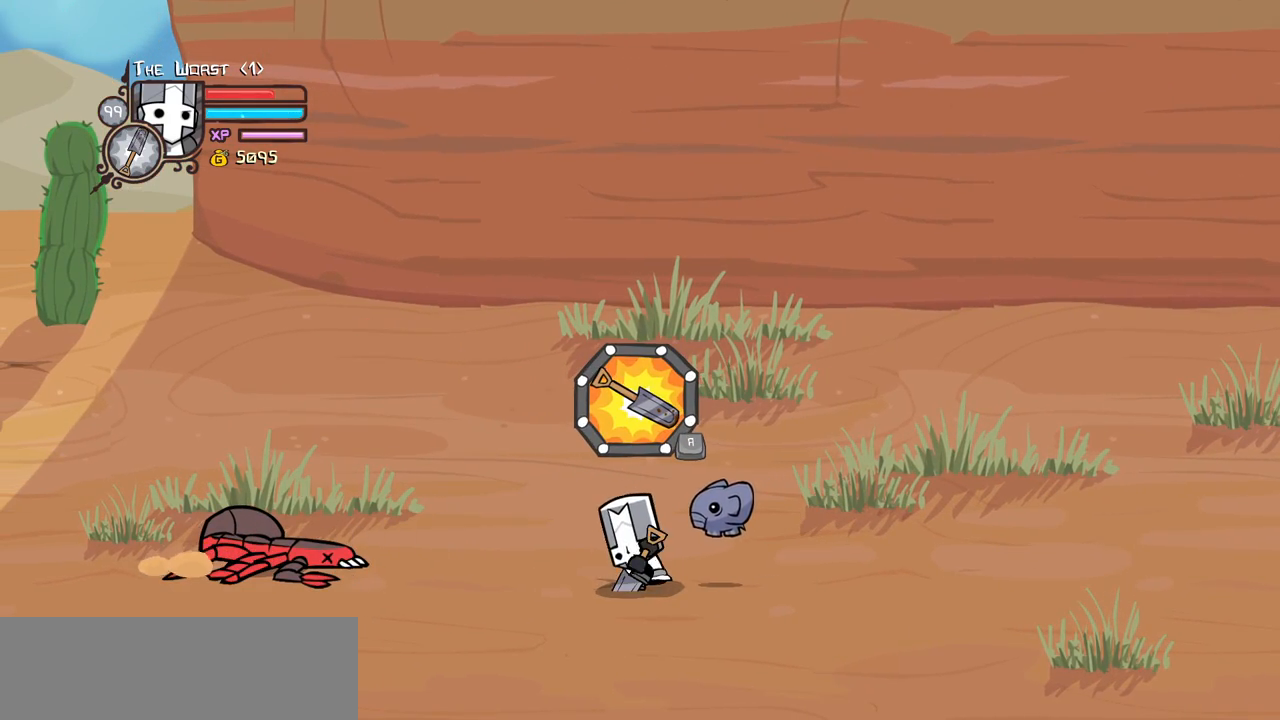
{"keys": ["heavy", "item", "light"], "events": [[267, "heavy", "down"], [267, "item", "down"], [317, "jump", "down"], [367, "heavy", "up"], [367, "item", "up"], [367, "jump", "up"], [367, "light", "down"], [400, "jump", "down"], [450, "heavy", "down"], [450, "item", "down"], [450, "light", "up"], [500, "jump", "up"], [500, "light", "down"]]}
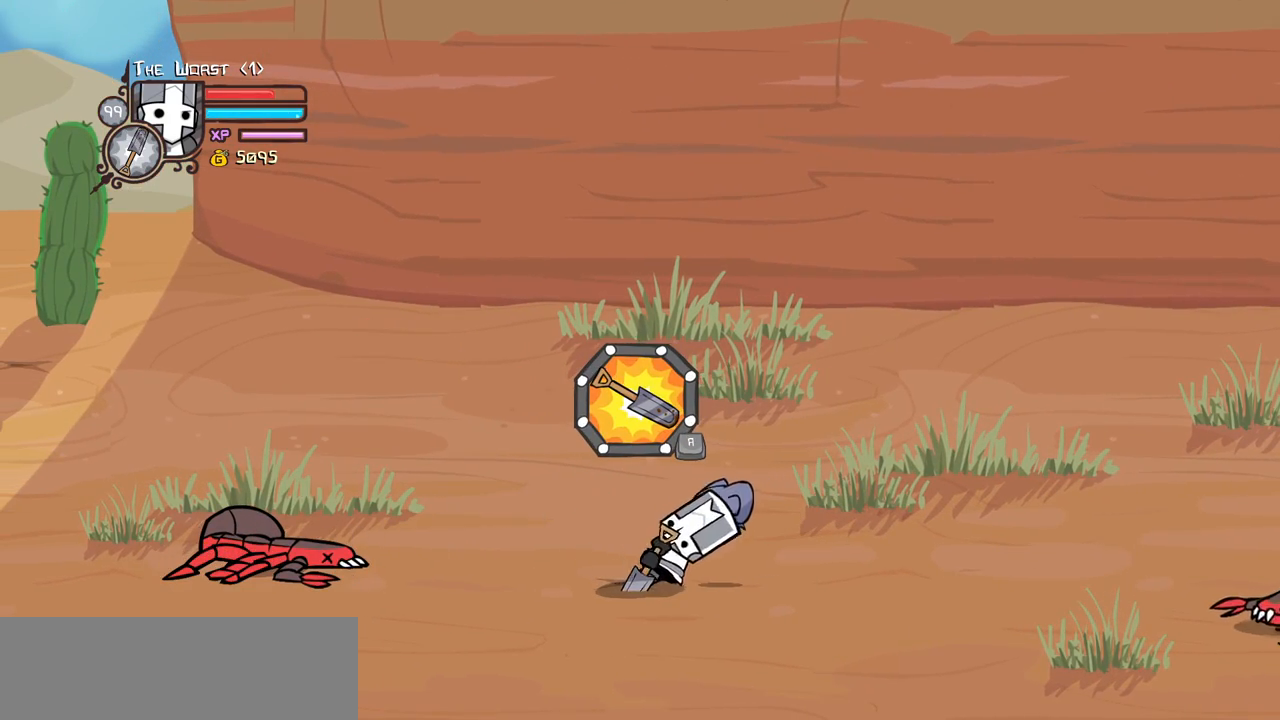
{"keys": ["iteml"], "events": [[50, "heavy", "up"], [50, "item", "up"], [50, "jump", "down"], [100, "heavy", "down"], [100, "item", "down"], [134, "jump", "up"], [134, "light", "up"], [184, "heavy", "up"], [184, "item", "up"], [467, "iteml", "down"]]}
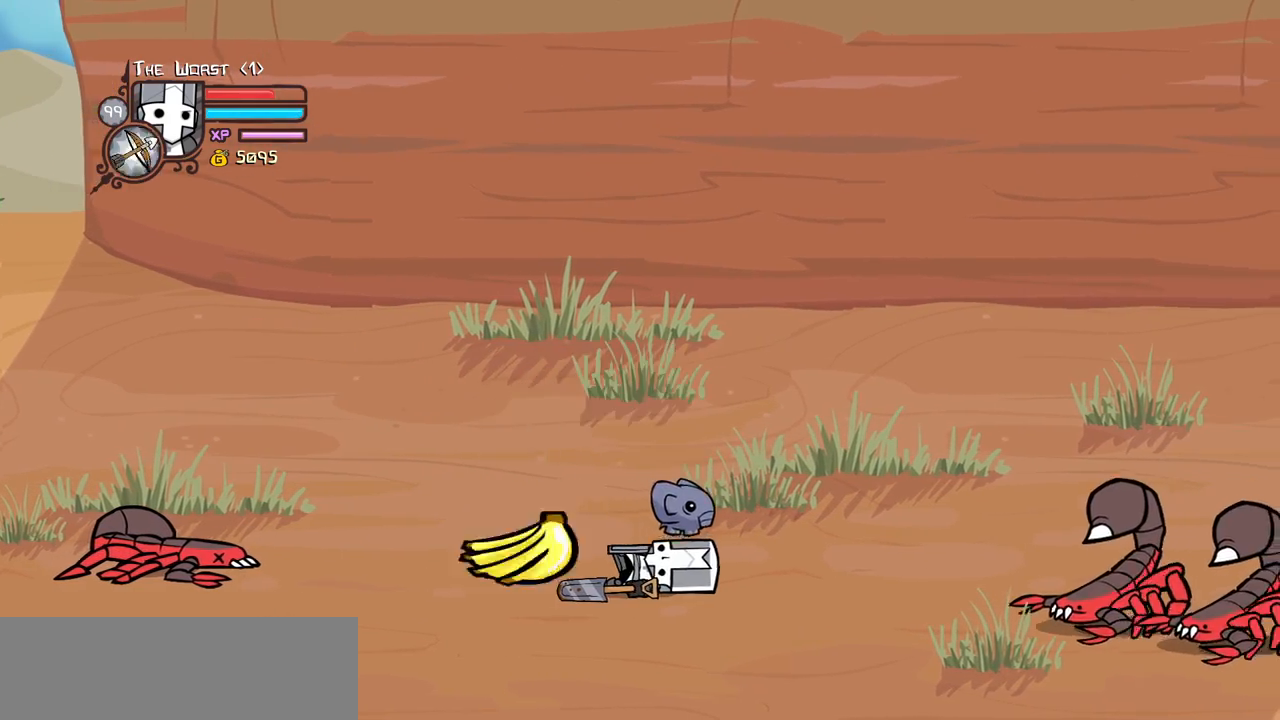
{"keys": [], "events": [[67, "iteml", "up"]]}
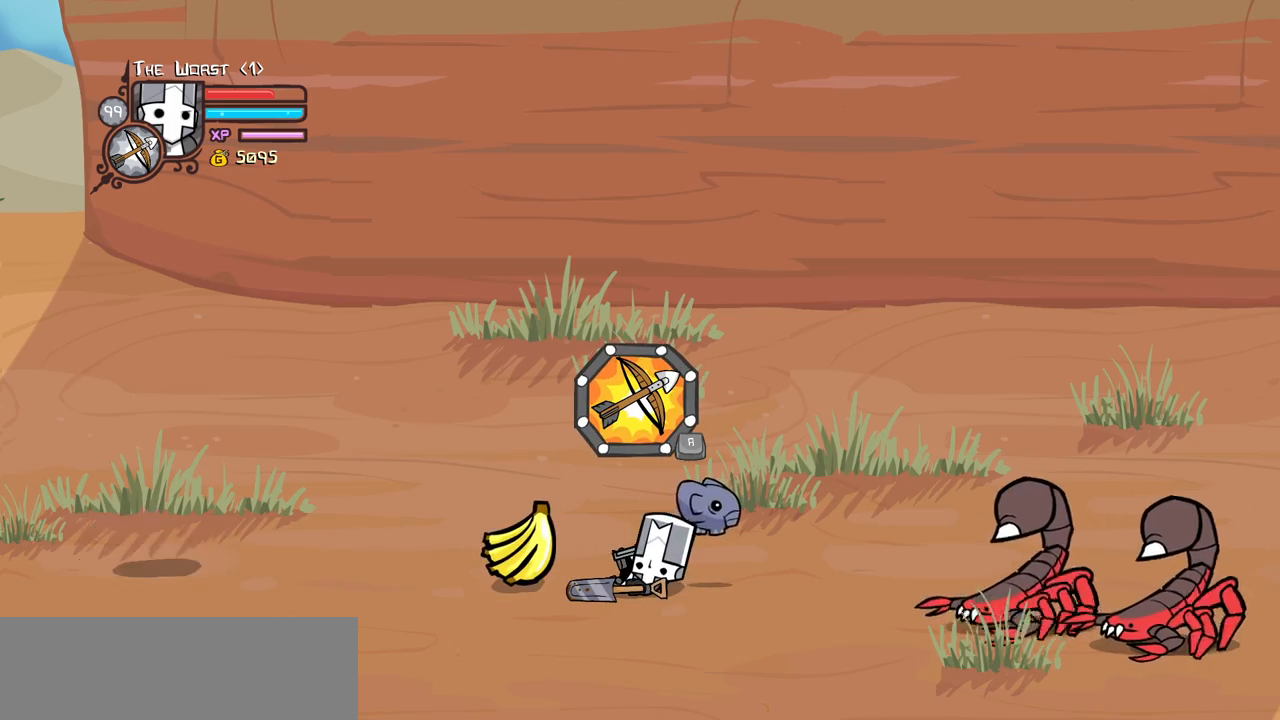
{"keys": ["down", "item", "right"], "events": [[134, "right", "down"], [217, "down", "down"], [267, "item", "down"], [367, "item", "up"], [500, "item", "down"]]}
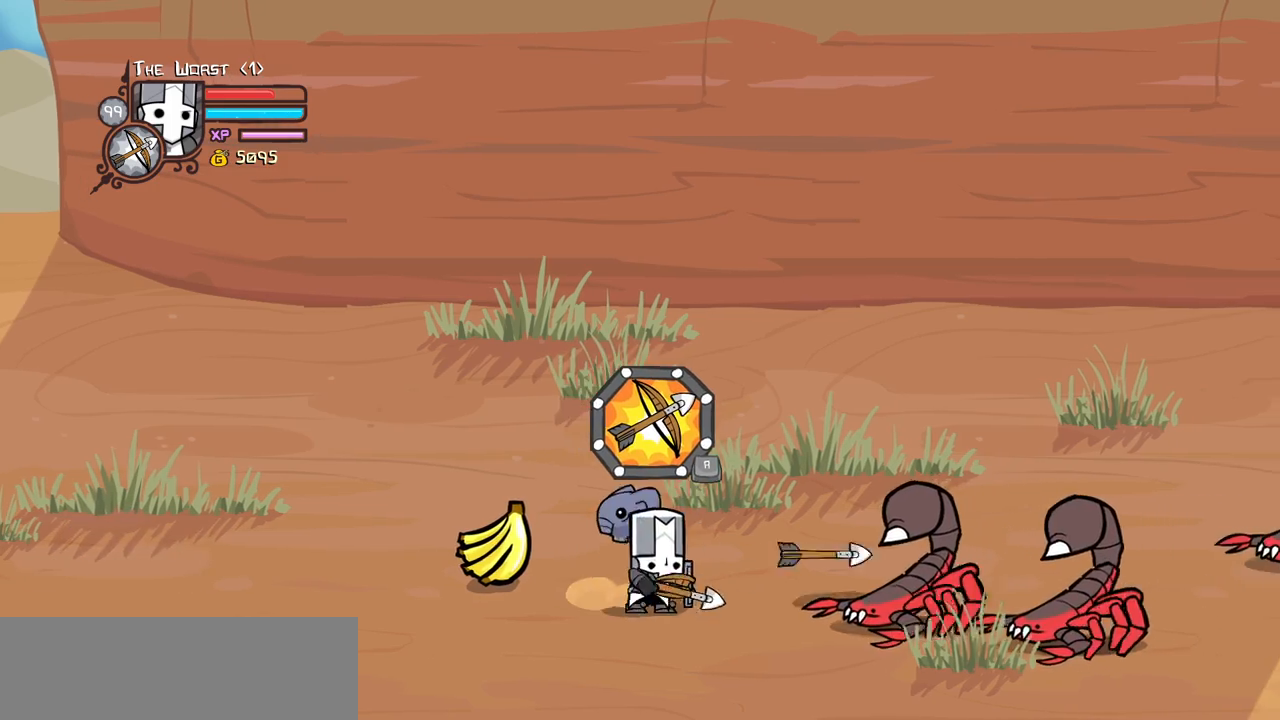
{"keys": ["right", "up"], "events": [[50, "item", "up"], [284, "item", "down"], [367, "down", "up"], [367, "item", "up"], [467, "up", "down"]]}
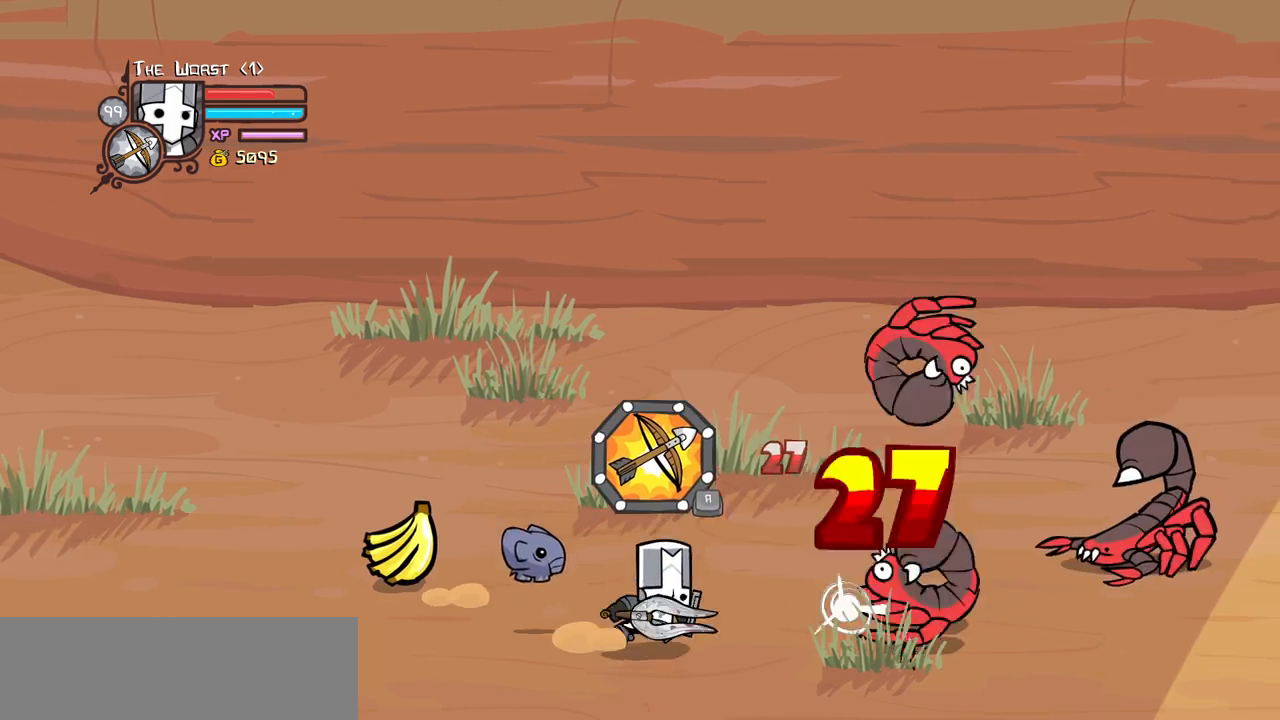
{"keys": ["down", "left"], "events": [[250, "item", "down"], [350, "up", "up"], [384, "item", "up"], [384, "left", "down"], [434, "down", "down"], [434, "right", "up"]]}
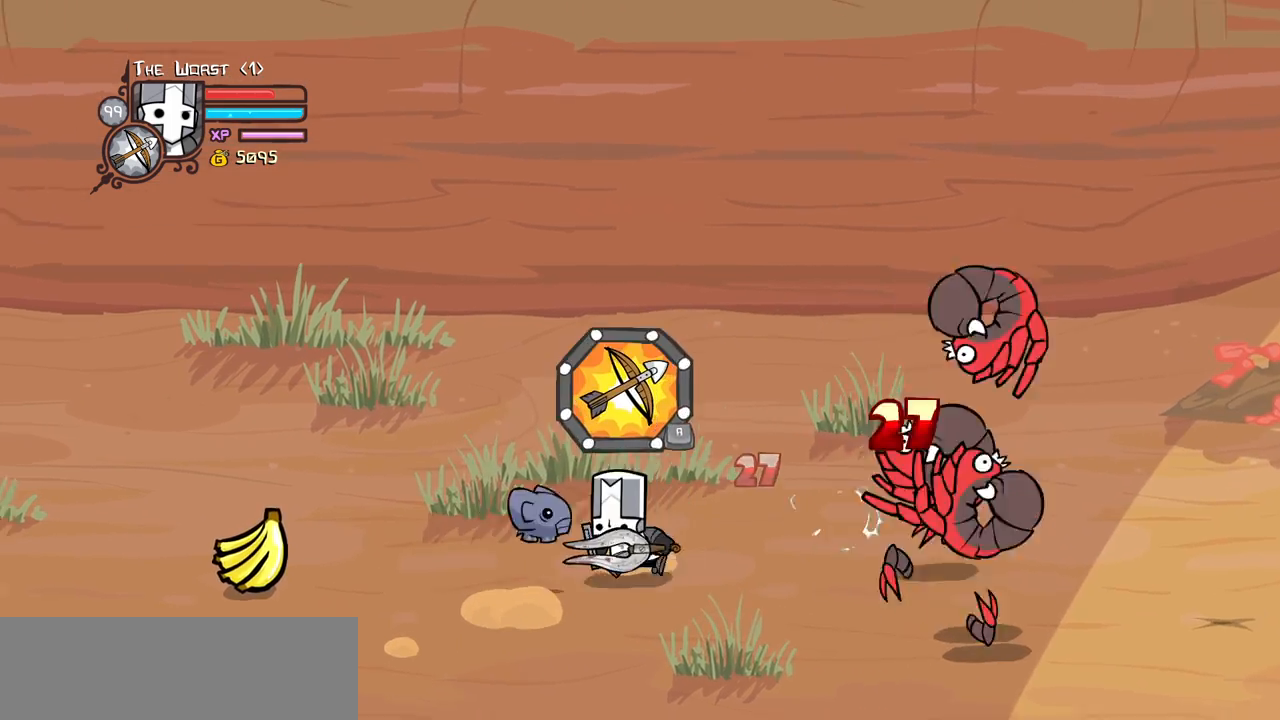
{"keys": ["left"], "events": [[34, "down", "up"]]}
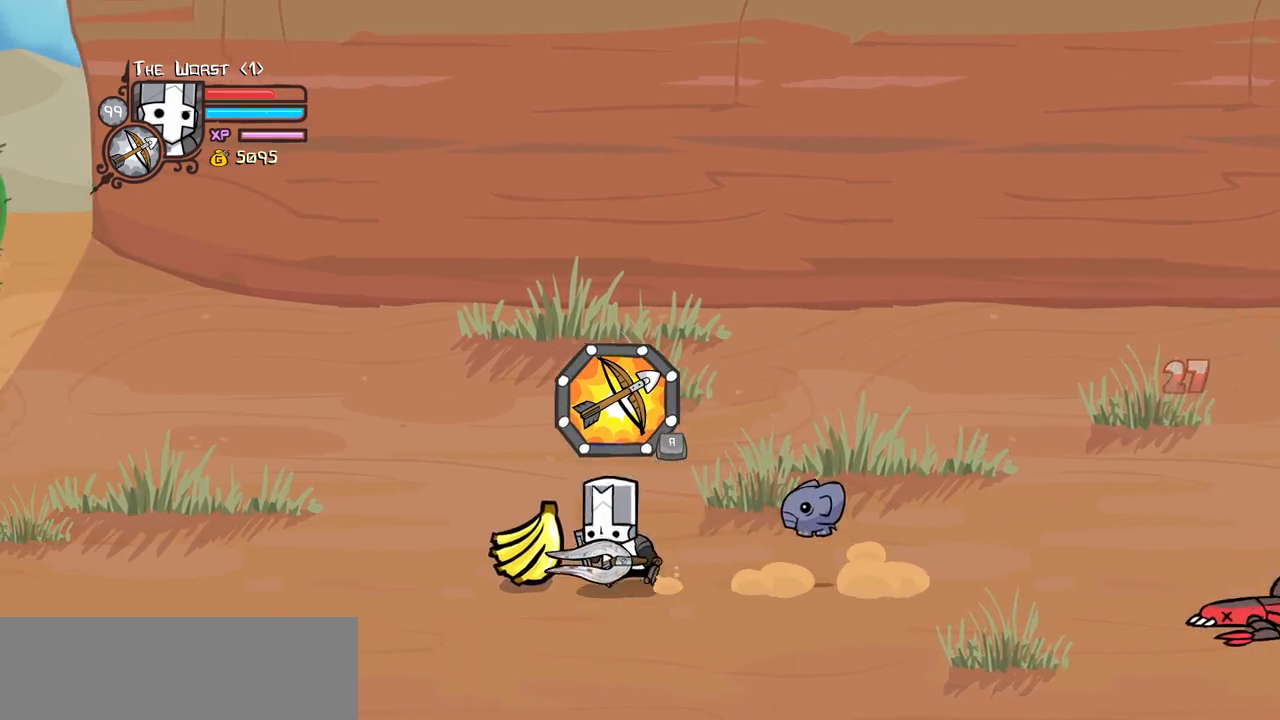
{"keys": ["left"], "events": []}
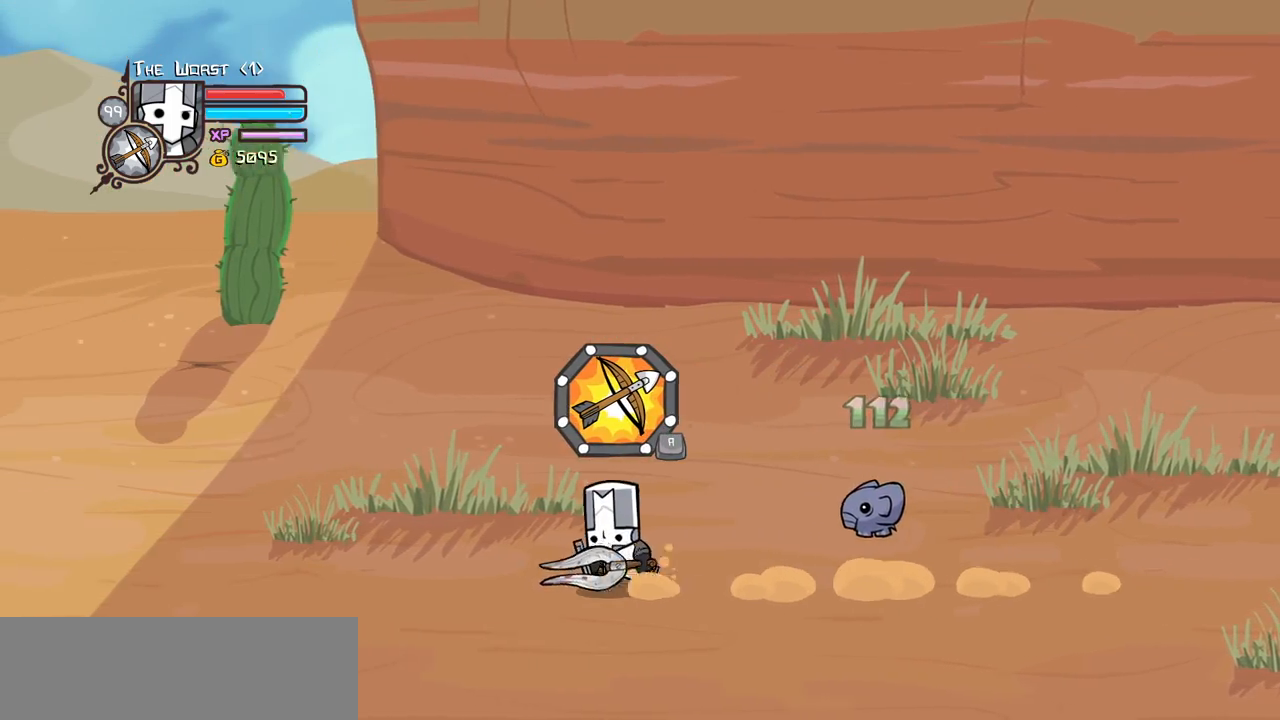
{"keys": ["left"], "events": []}
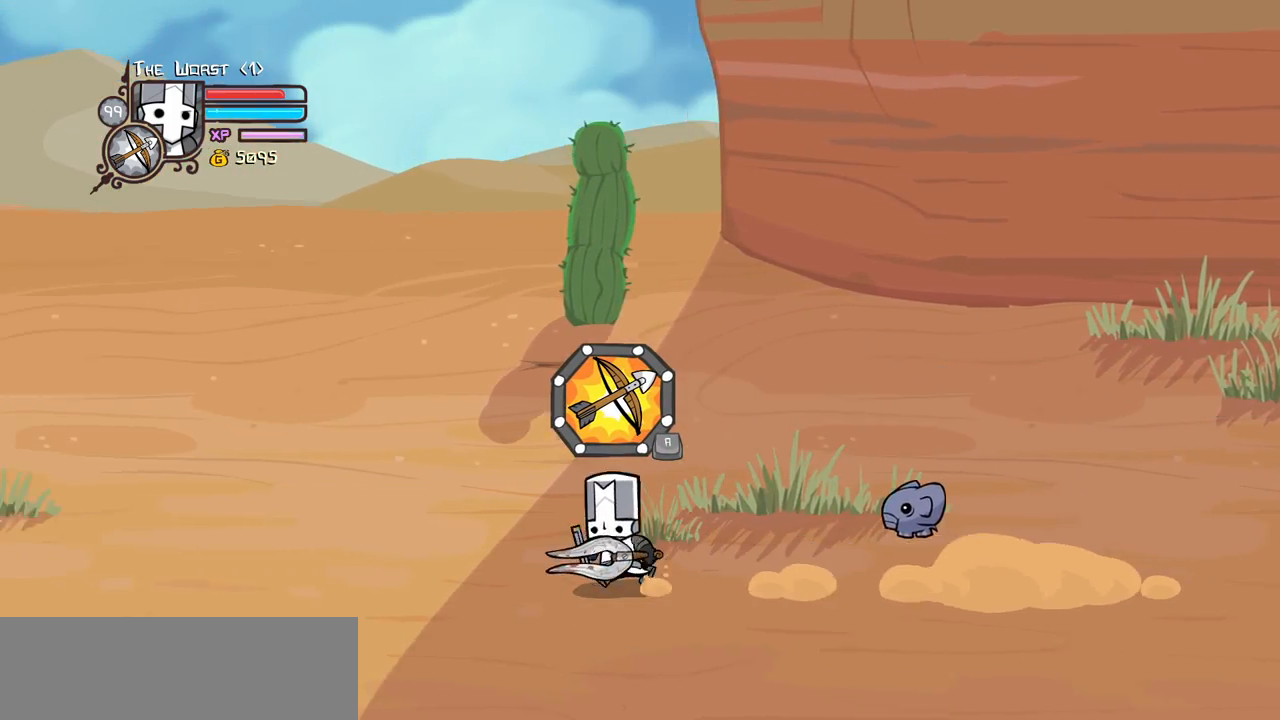
{"keys": ["left"], "events": []}
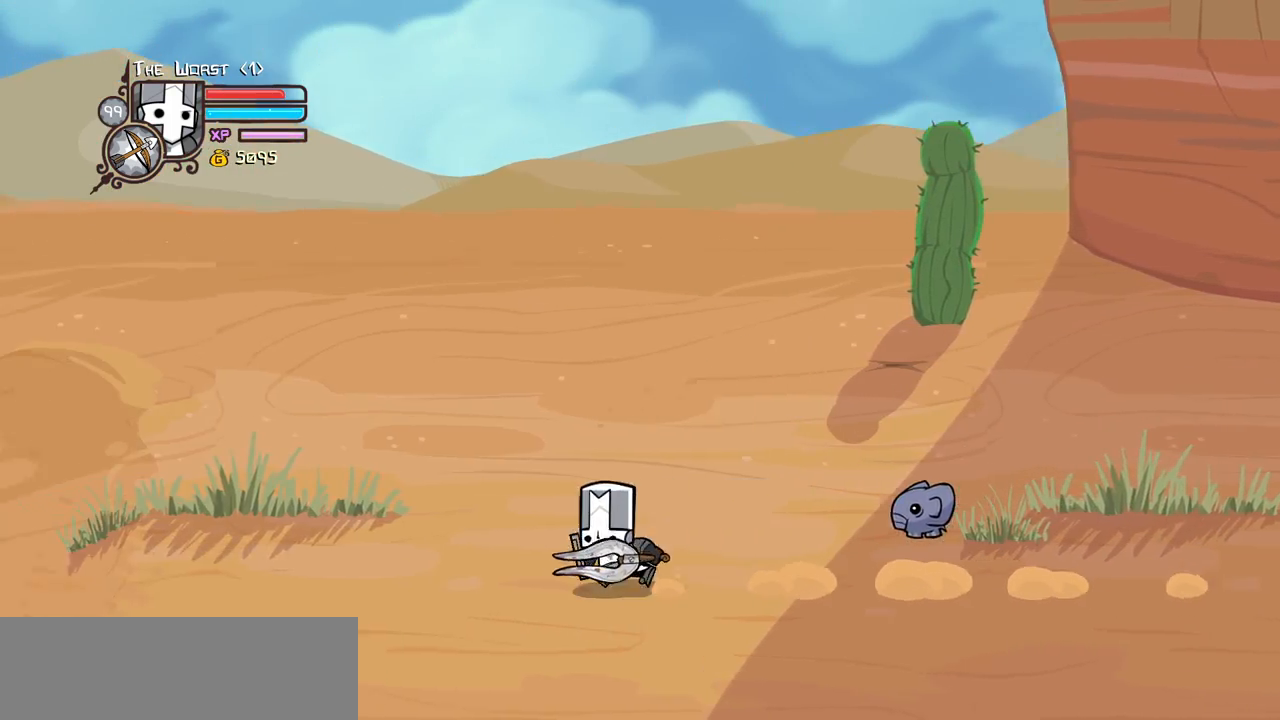
{"keys": ["left", "up"], "events": [[50, "up", "down"]]}
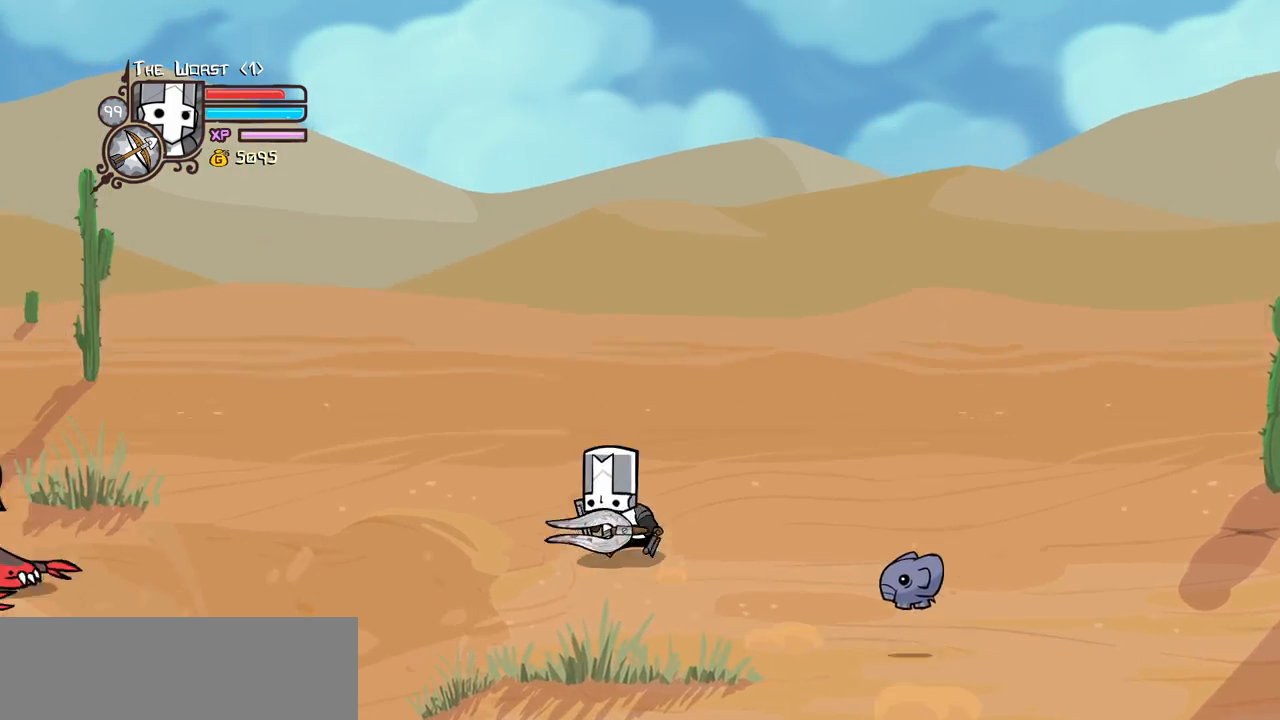
{"keys": ["down", "left"], "events": [[300, "up", "up"], [434, "down", "down"]]}
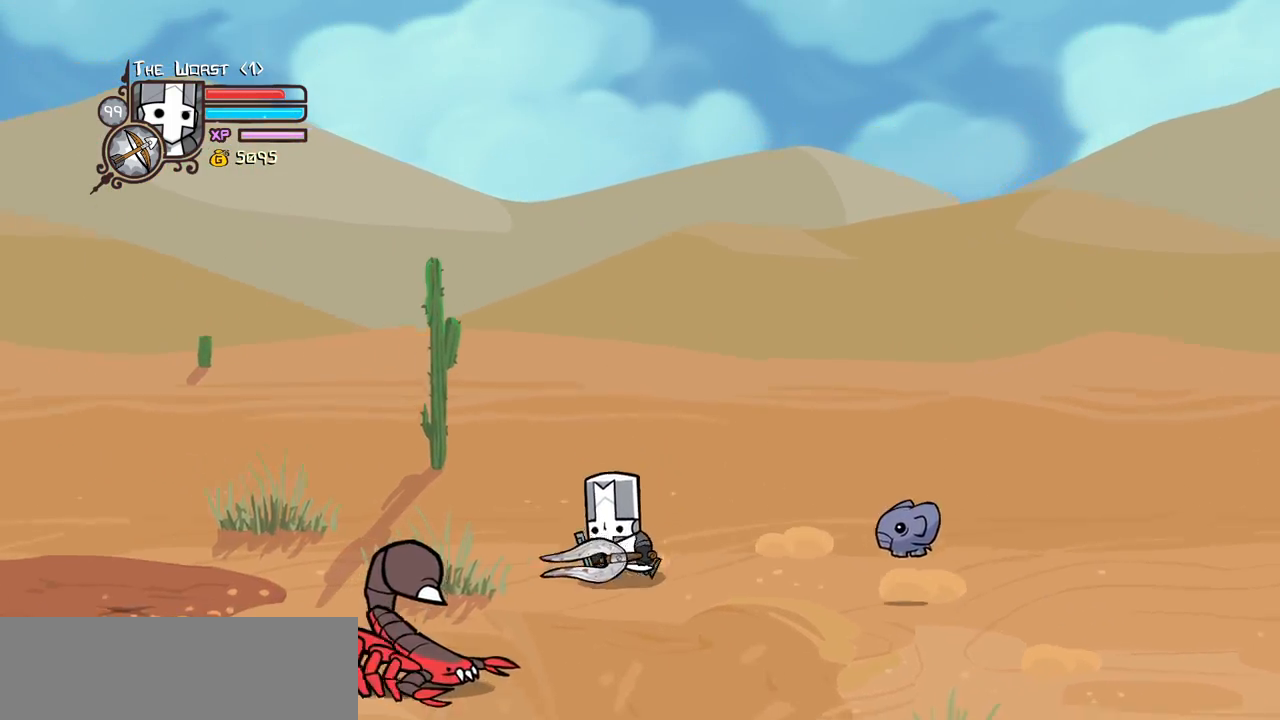
{"keys": ["down", "left"], "events": [[267, "light", "down"], [400, "light", "up"]]}
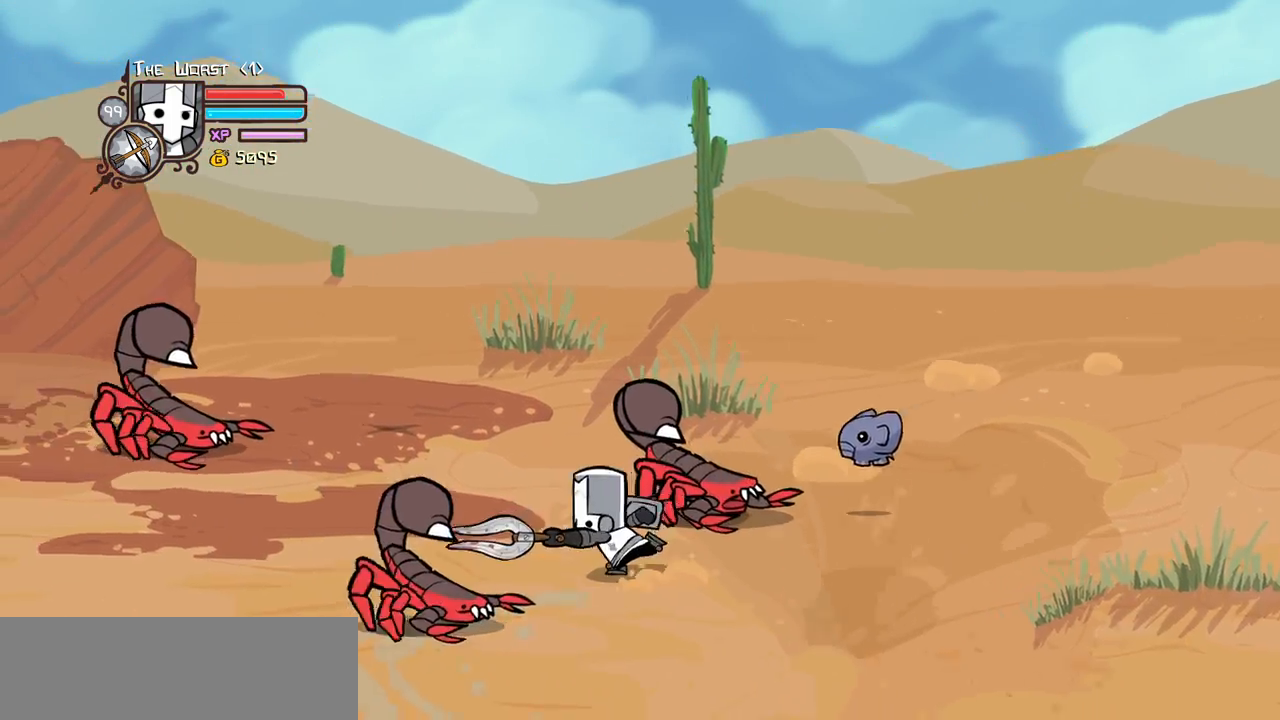
{"keys": ["item", "right"], "events": [[134, "down", "up"], [234, "up", "down"], [334, "right", "down"], [417, "item", "down"], [417, "left", "up"], [467, "up", "up"]]}